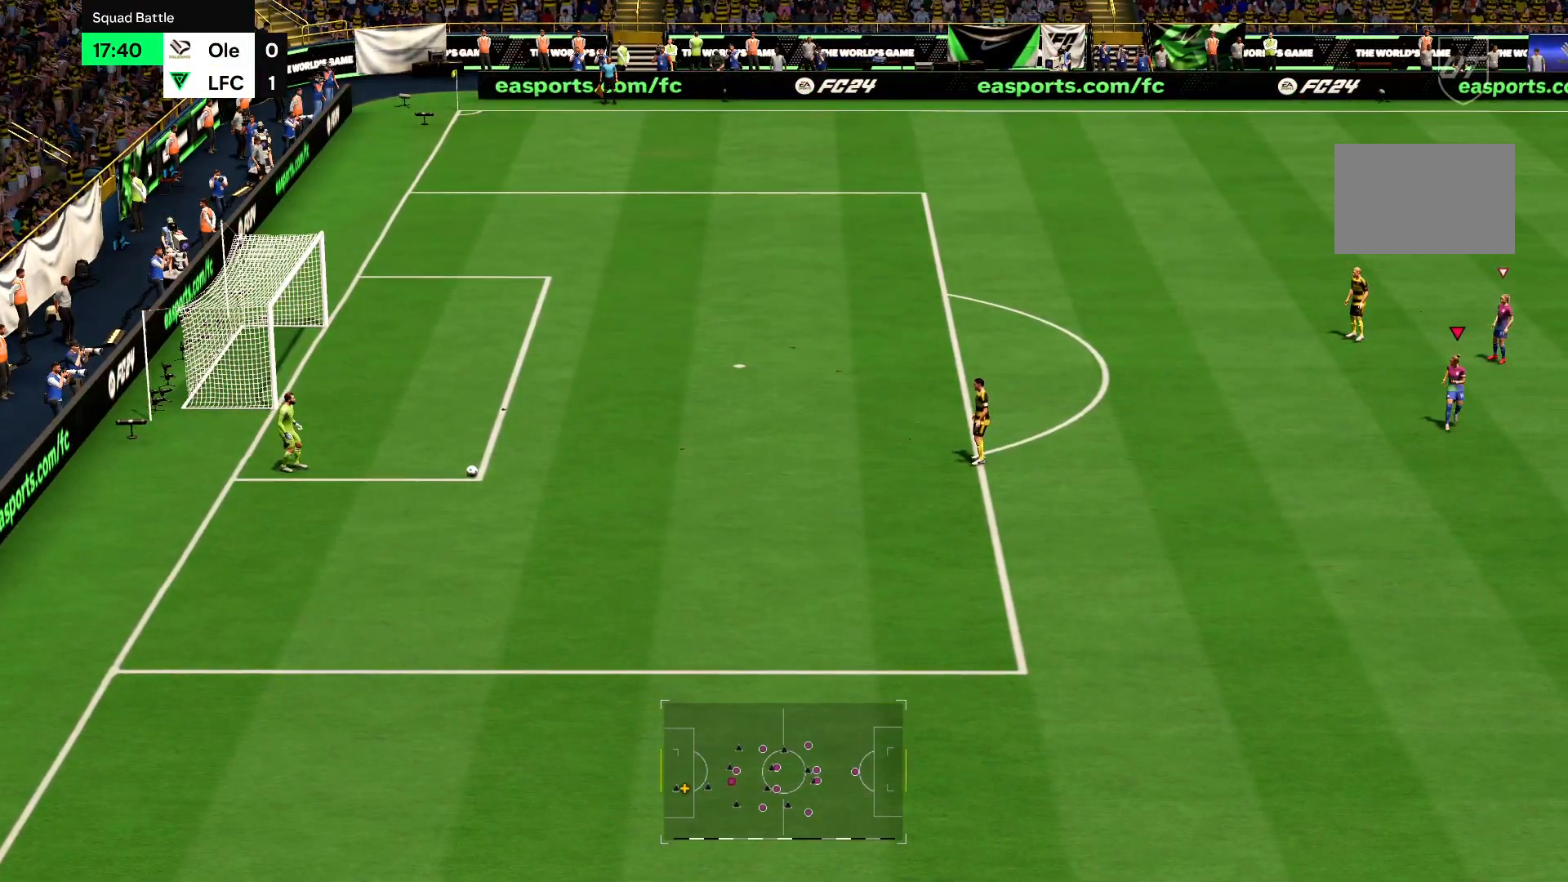
Gameplay with a controller (PlayStation layout); each line is a JSON object with the inputs held at the frame after it. "events" lists button and stick changes between this image and that frame as [ms after this image, input, new state], when the widget could be followed in between. Not read: L3 R3.
{"buttons": ["R2"], "left_stick": "down-right", "right_stick": "center", "events": [[33, "left_stick", "left"], [84, "right_stick", "center"], [234, "left_stick", "down-left"], [401, "left_stick", "down"], [501, "left_stick", "down-right"]]}
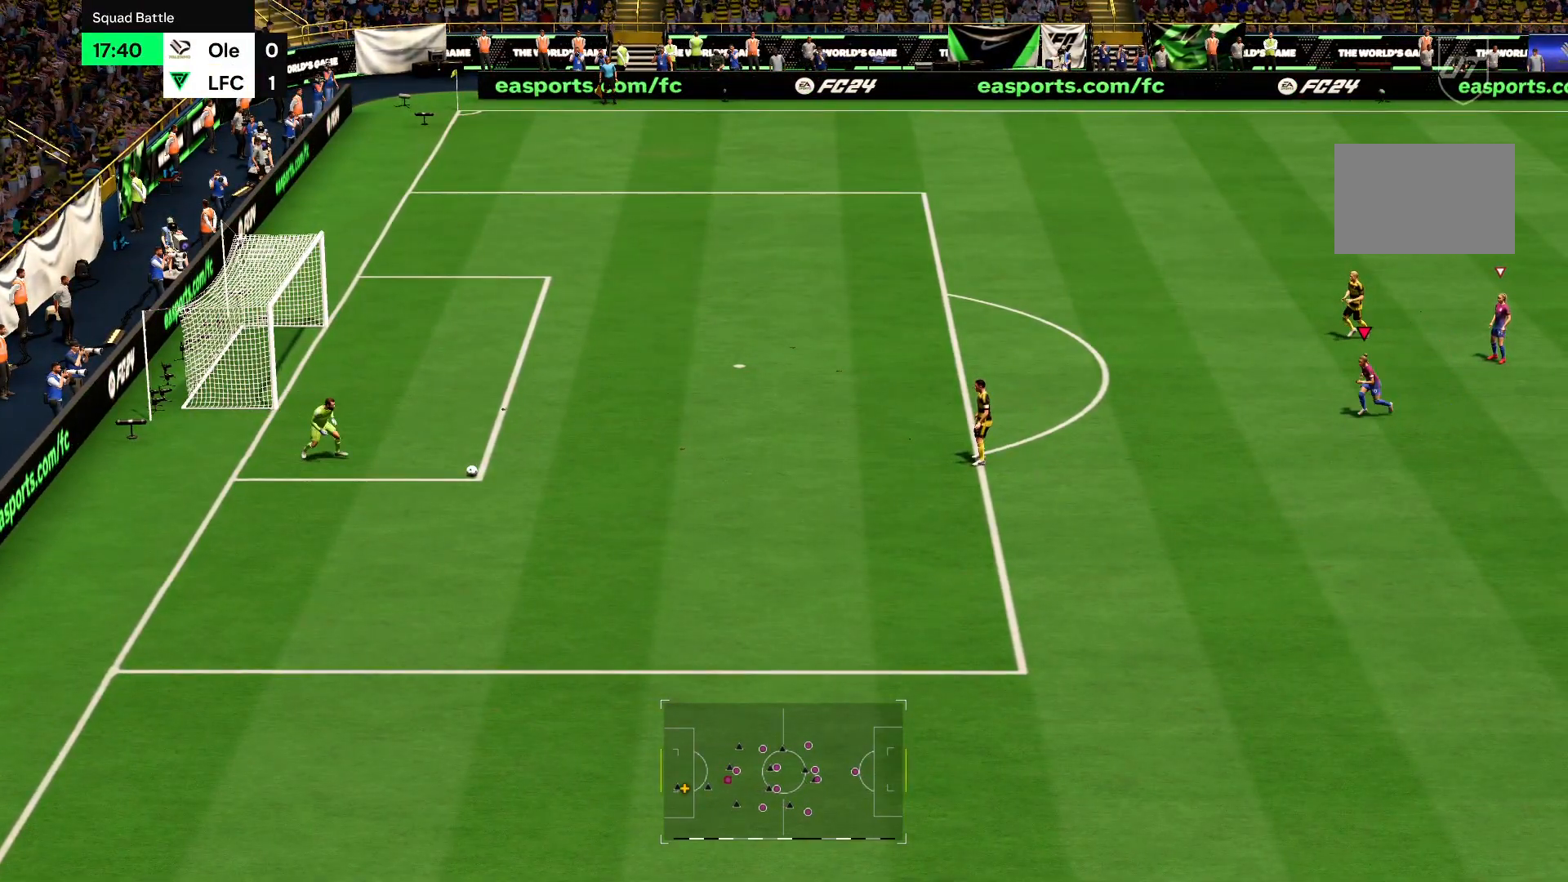
{"buttons": ["R2"], "left_stick": "up-right", "right_stick": "center", "events": [[267, "left_stick", "up-right"]]}
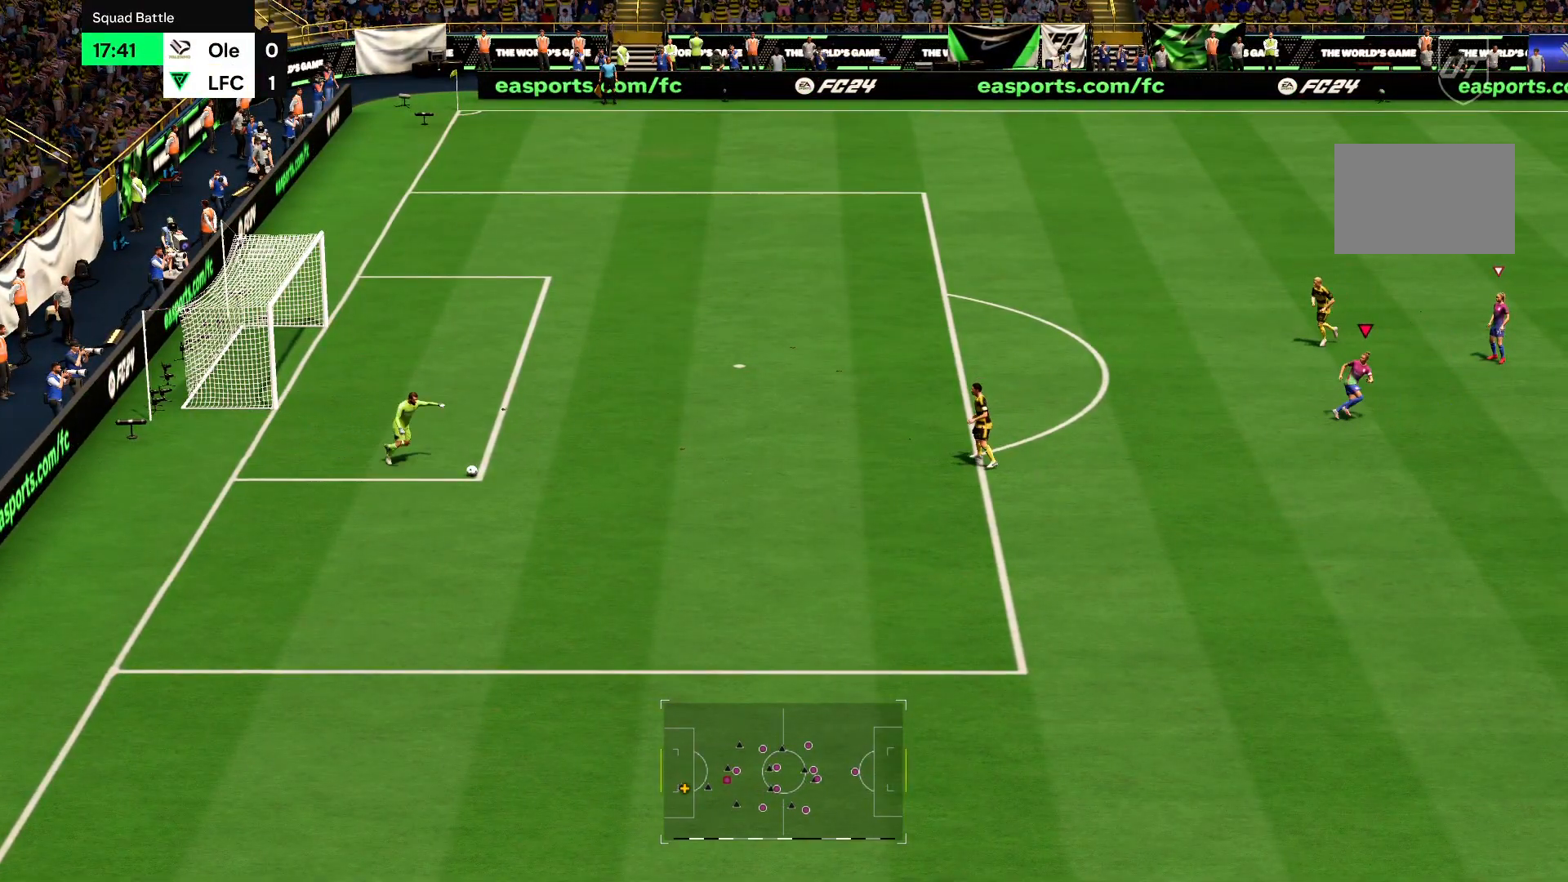
{"buttons": ["R2"], "left_stick": "center", "right_stick": "center", "events": [[33, "left_stick", "up-left"], [234, "left_stick", "center"]]}
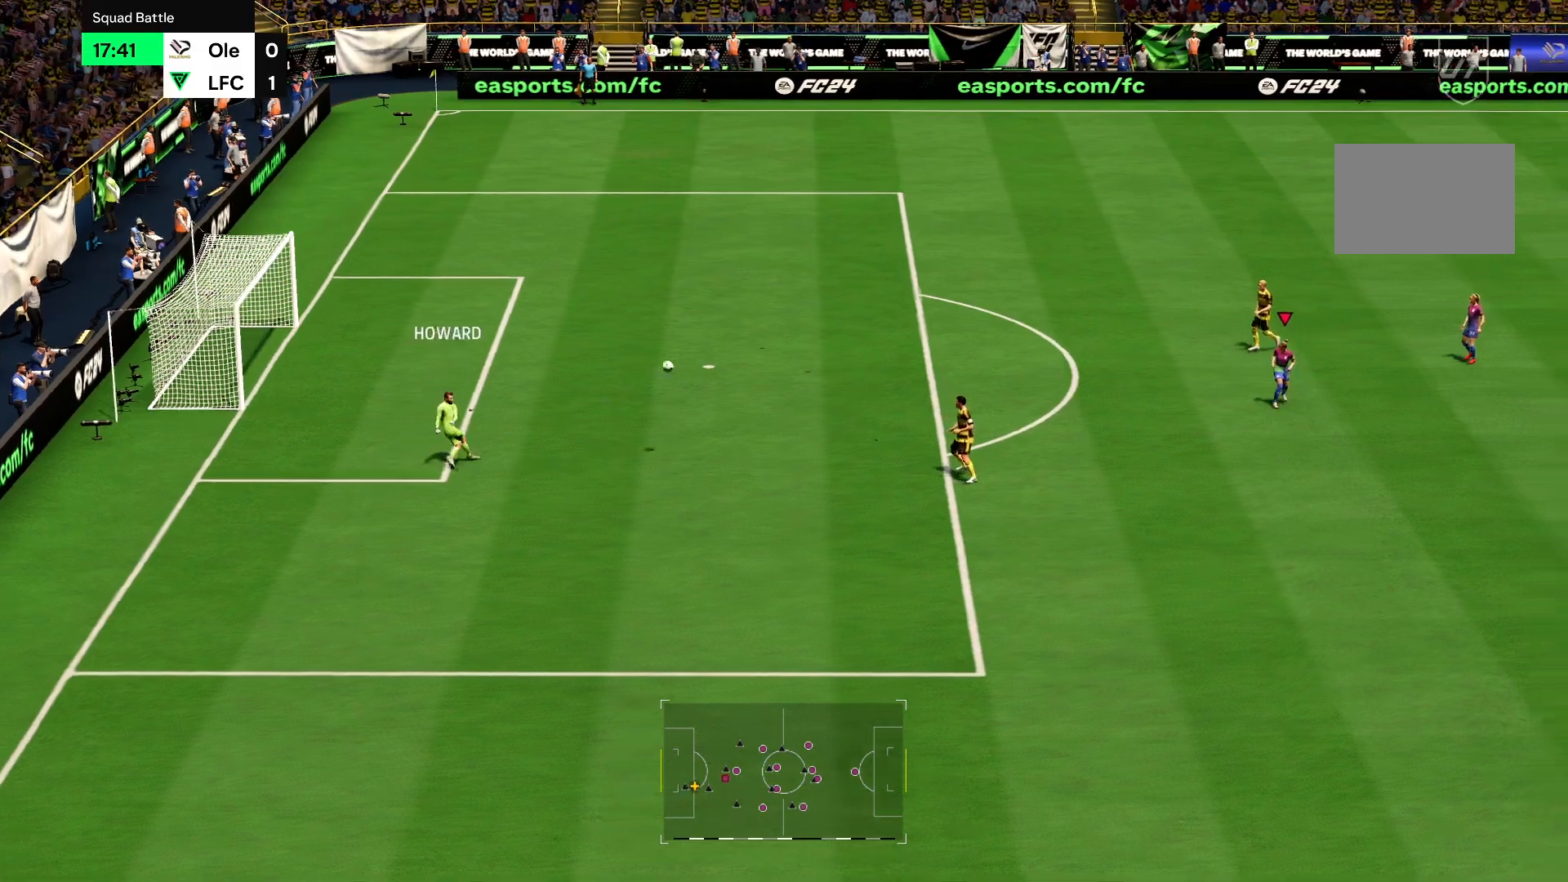
{"buttons": ["CROSS", "R2"], "left_stick": "center", "right_stick": "center", "events": [[367, "CROSS", "down"]]}
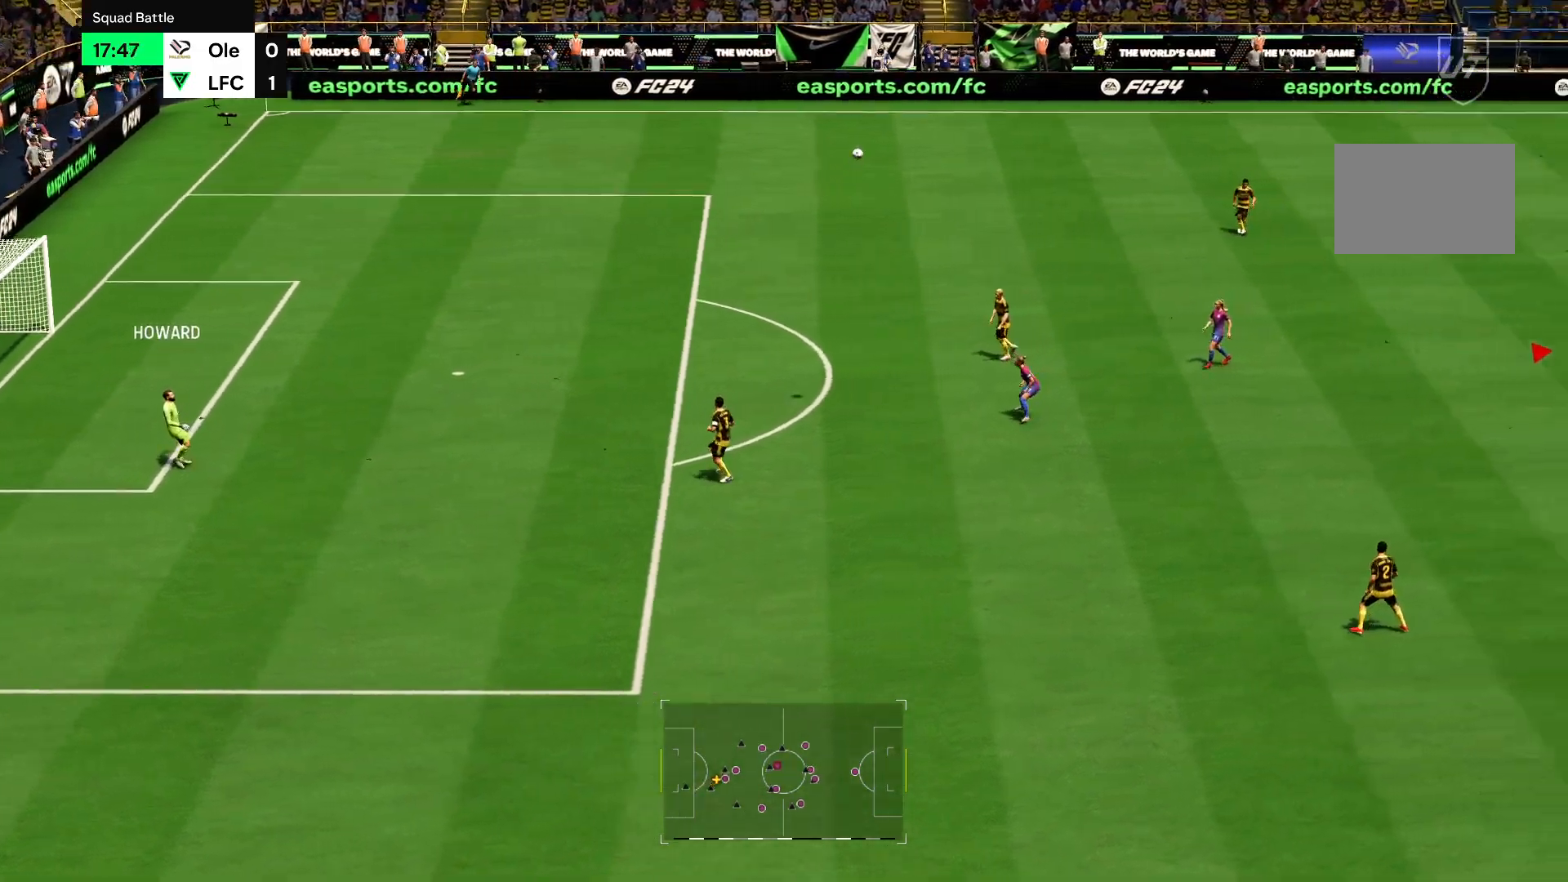
{"buttons": ["R2"], "left_stick": "left", "right_stick": "center", "events": [[17, "left_stick", "left"], [33, "CROSS", "up"], [134, "CROSS", "down"], [300, "CROSS", "up"], [367, "CROSS", "down"], [501, "CROSS", "up"]]}
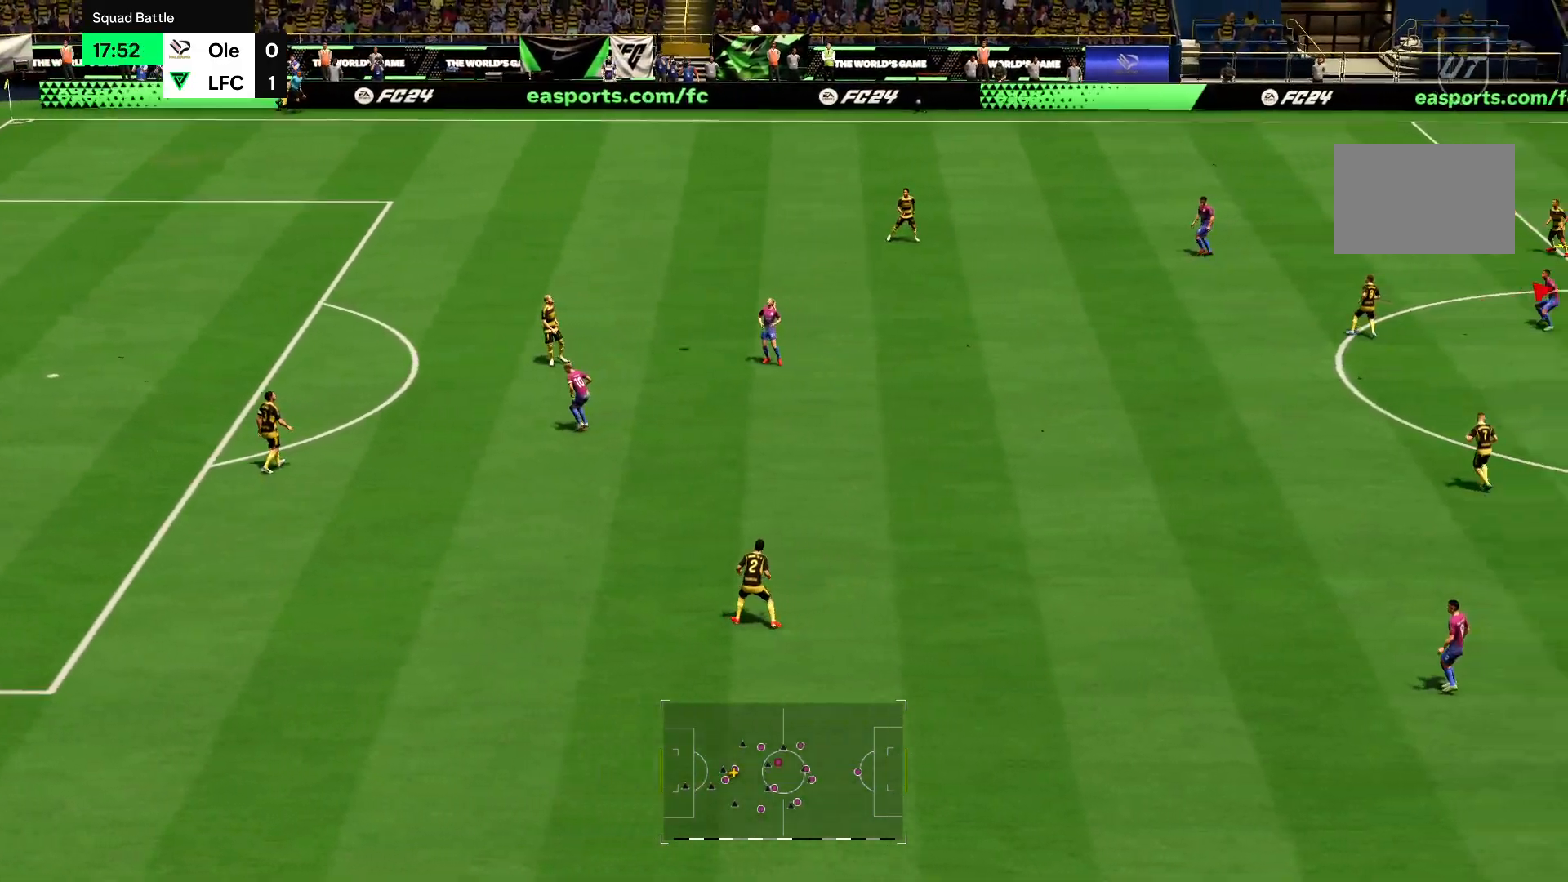
{"buttons": ["CROSS", "R2"], "left_stick": "left", "right_stick": "center", "events": [[100, "CROSS", "down"], [233, "CROSS", "up"], [300, "CROSS", "down"], [433, "CROSS", "up"], [467, "CROSS", "down"]]}
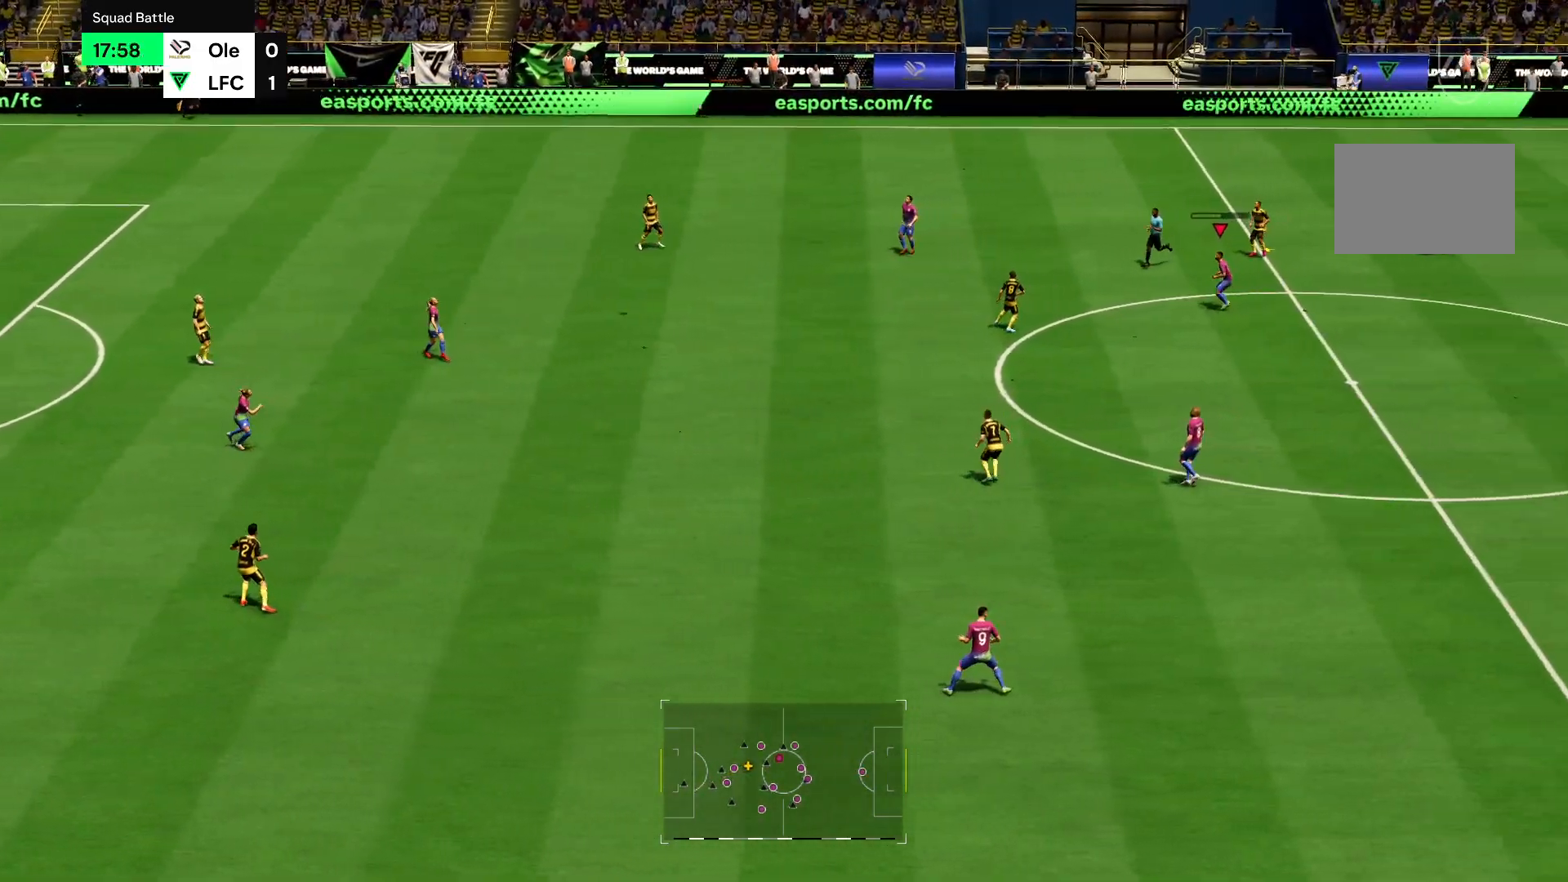
{"buttons": ["R2"], "left_stick": "left", "right_stick": "center", "events": [[100, "CROSS", "up"], [200, "CROSS", "down"], [300, "CROSS", "up"], [401, "CROSS", "down"], [467, "CROSS", "up"]]}
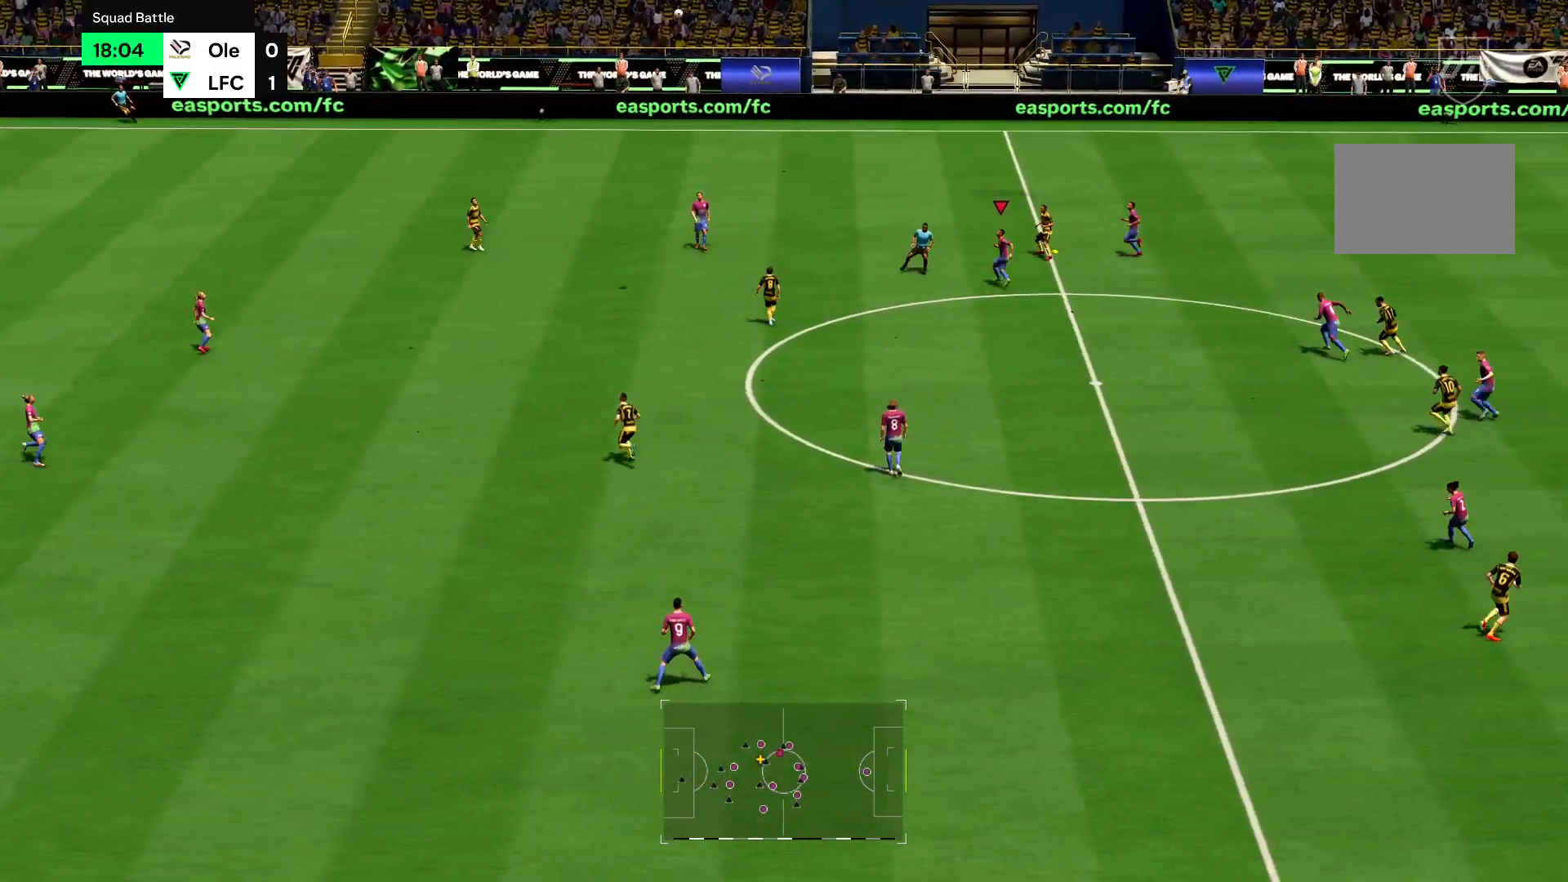
{"buttons": ["R2"], "left_stick": "left", "right_stick": "center", "events": []}
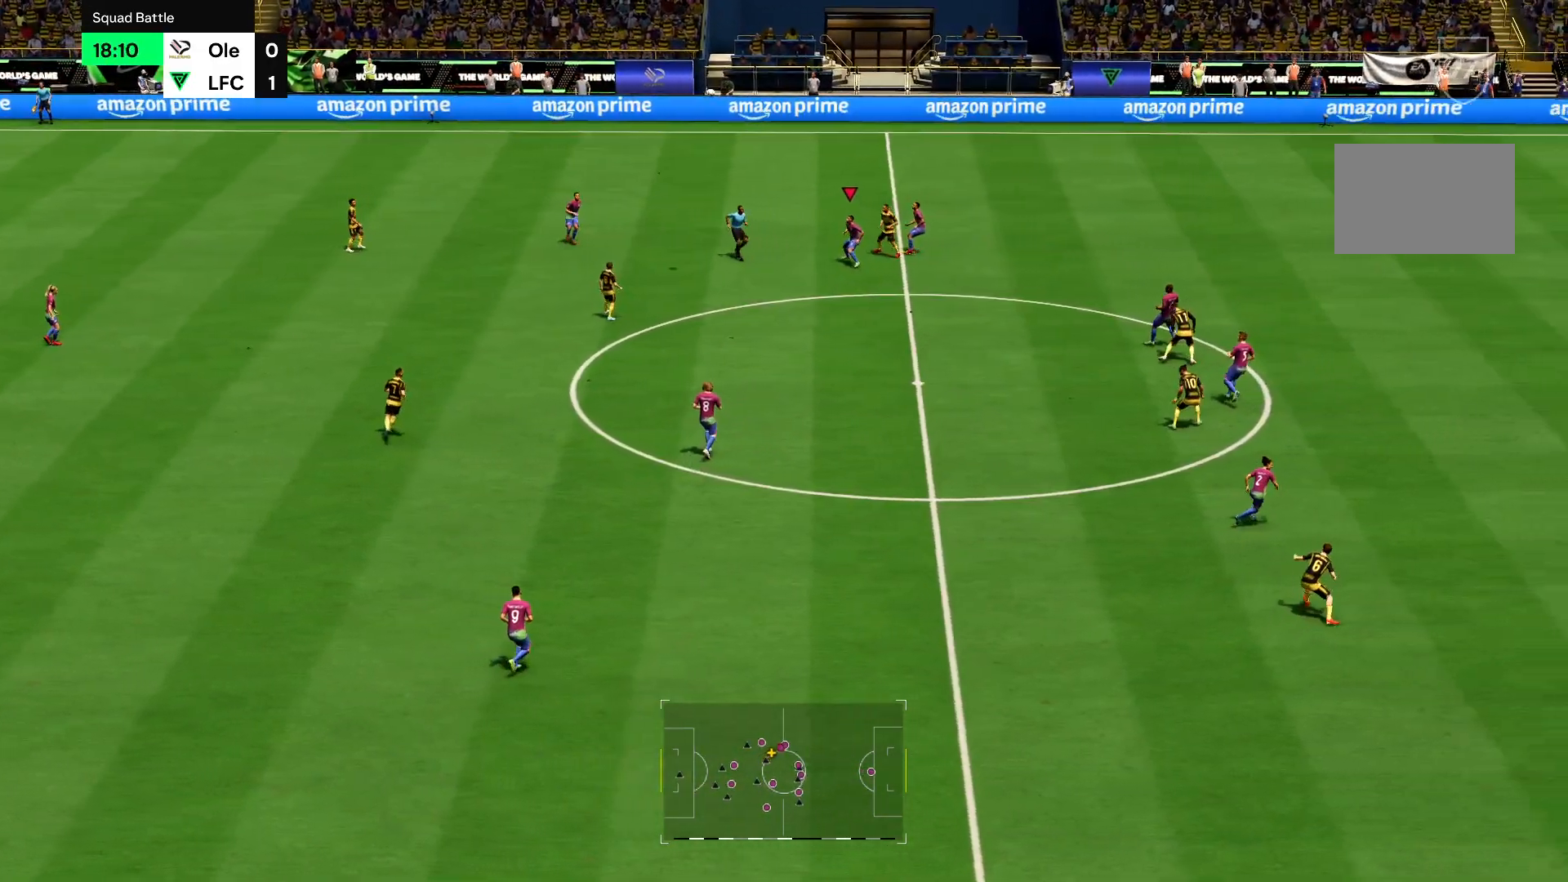
{"buttons": ["R2"], "left_stick": "left", "right_stick": "center", "events": []}
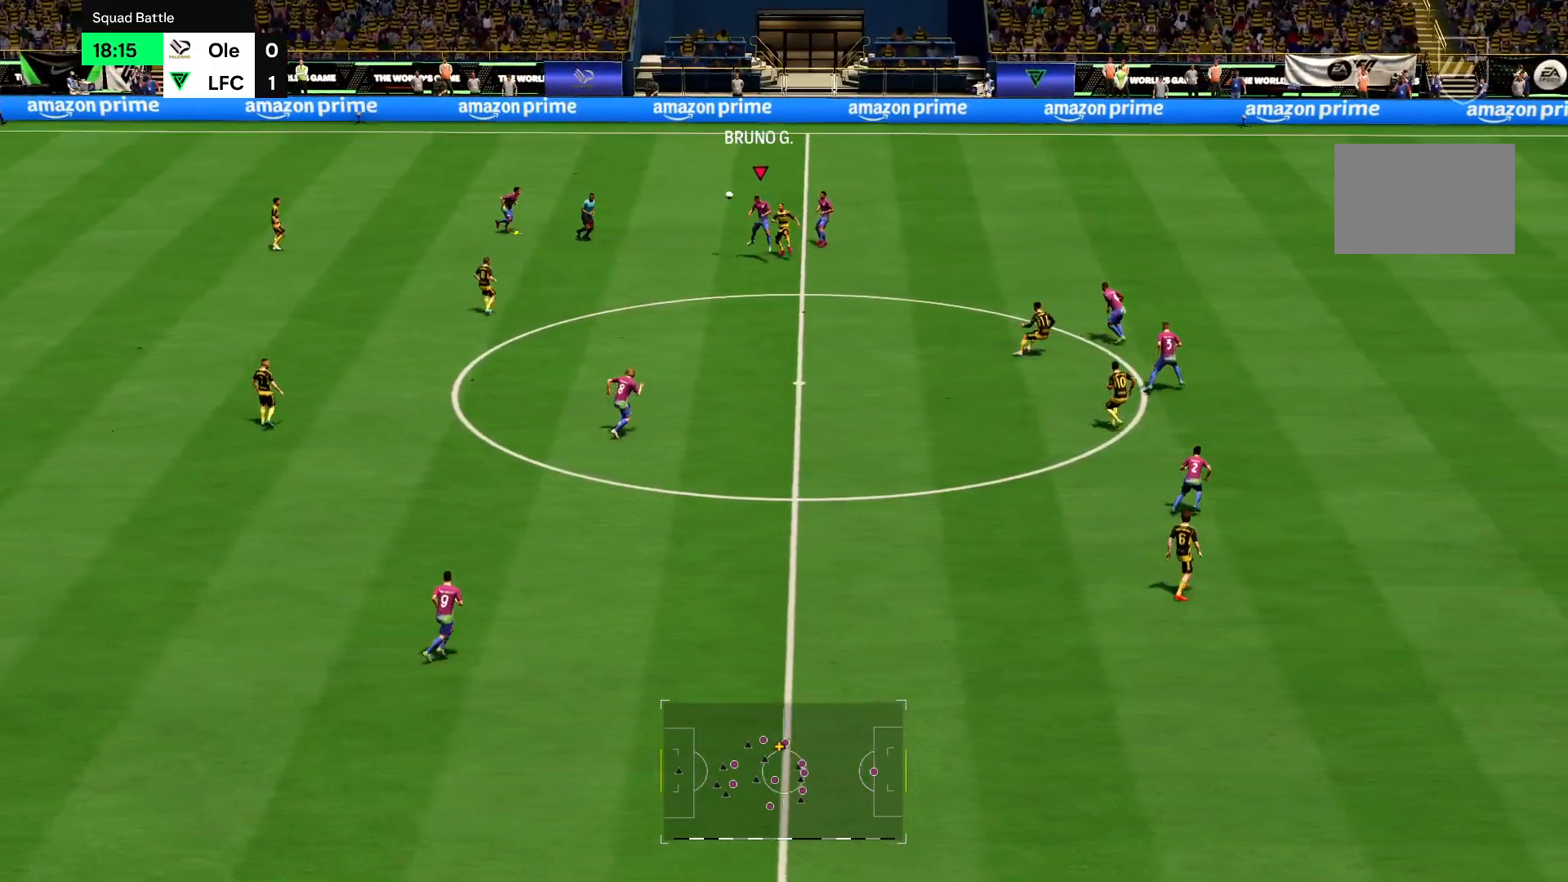
{"buttons": ["R2"], "left_stick": "left", "right_stick": "center", "events": []}
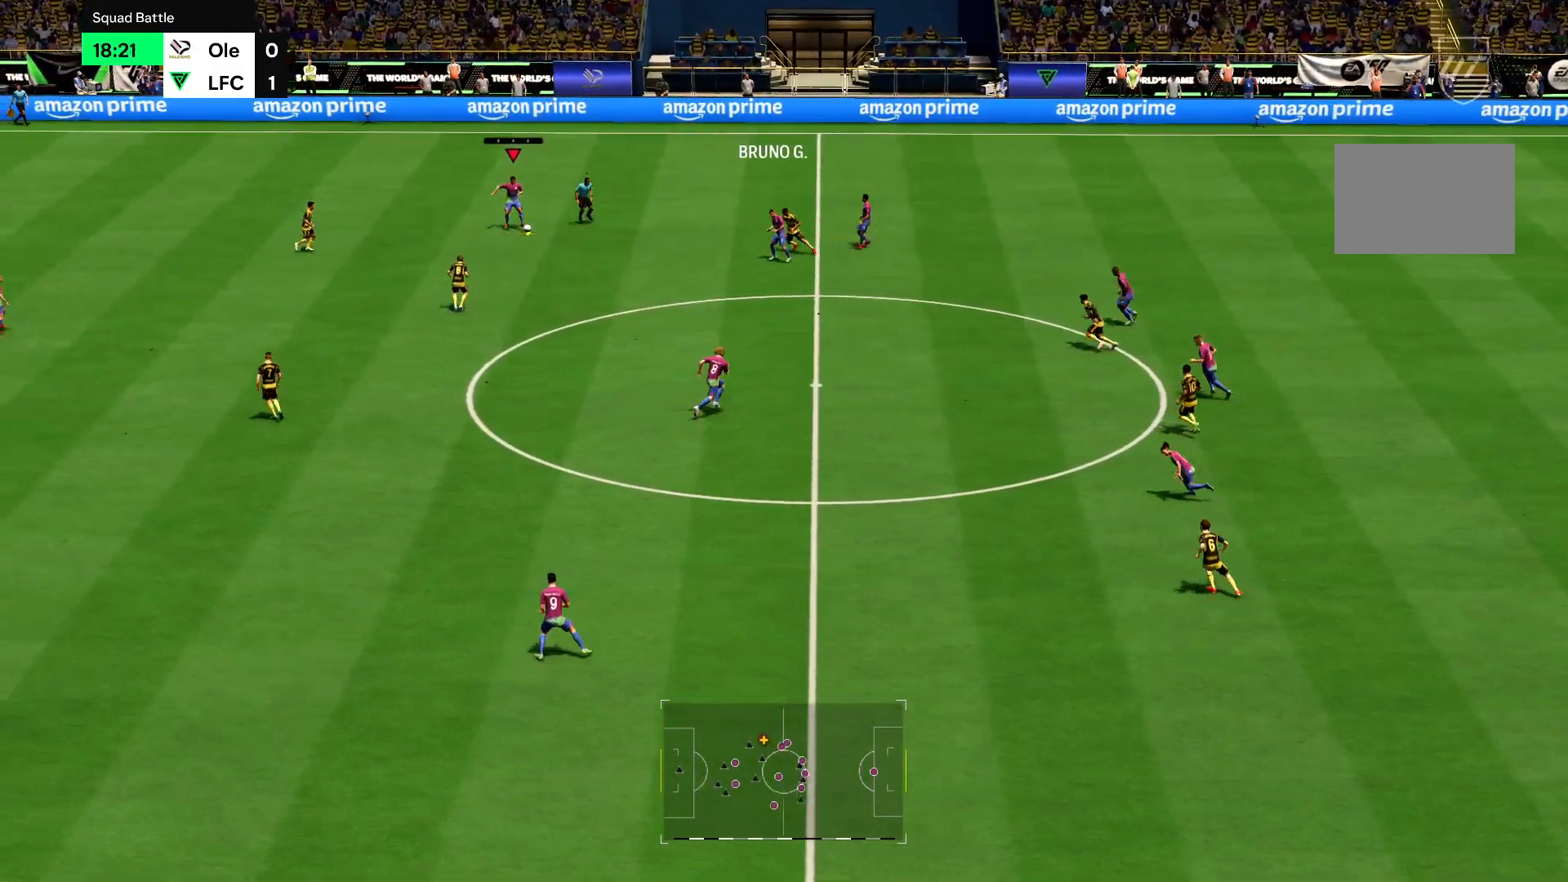
{"buttons": ["R2"], "left_stick": "up-left", "right_stick": "center", "events": [[334, "left_stick", "up-left"]]}
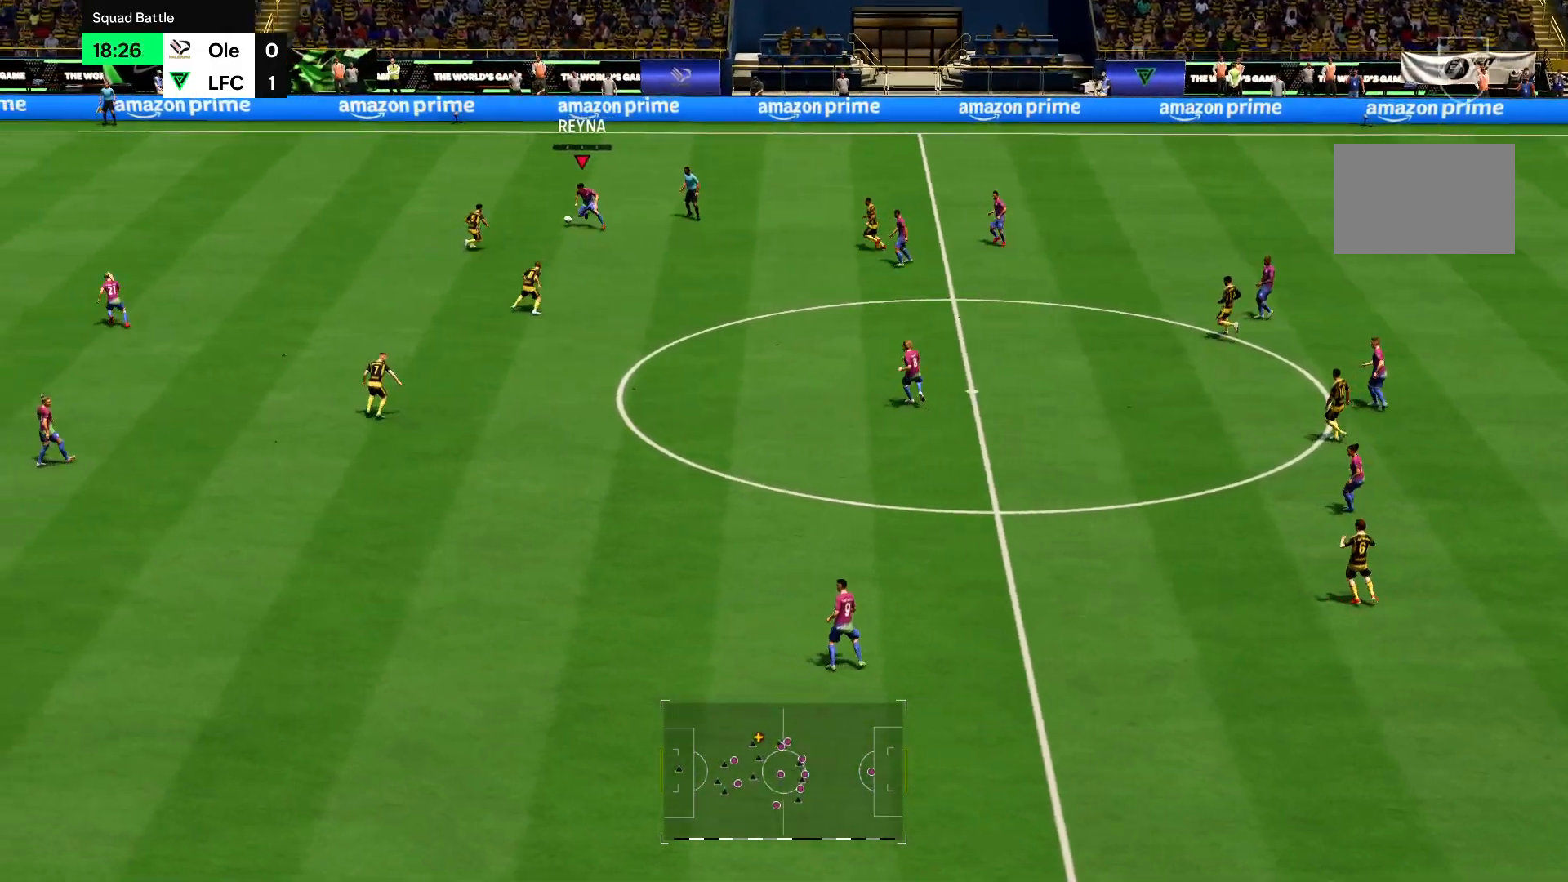
{"buttons": ["R2"], "left_stick": "left", "right_stick": "center", "events": [[367, "left_stick", "left"]]}
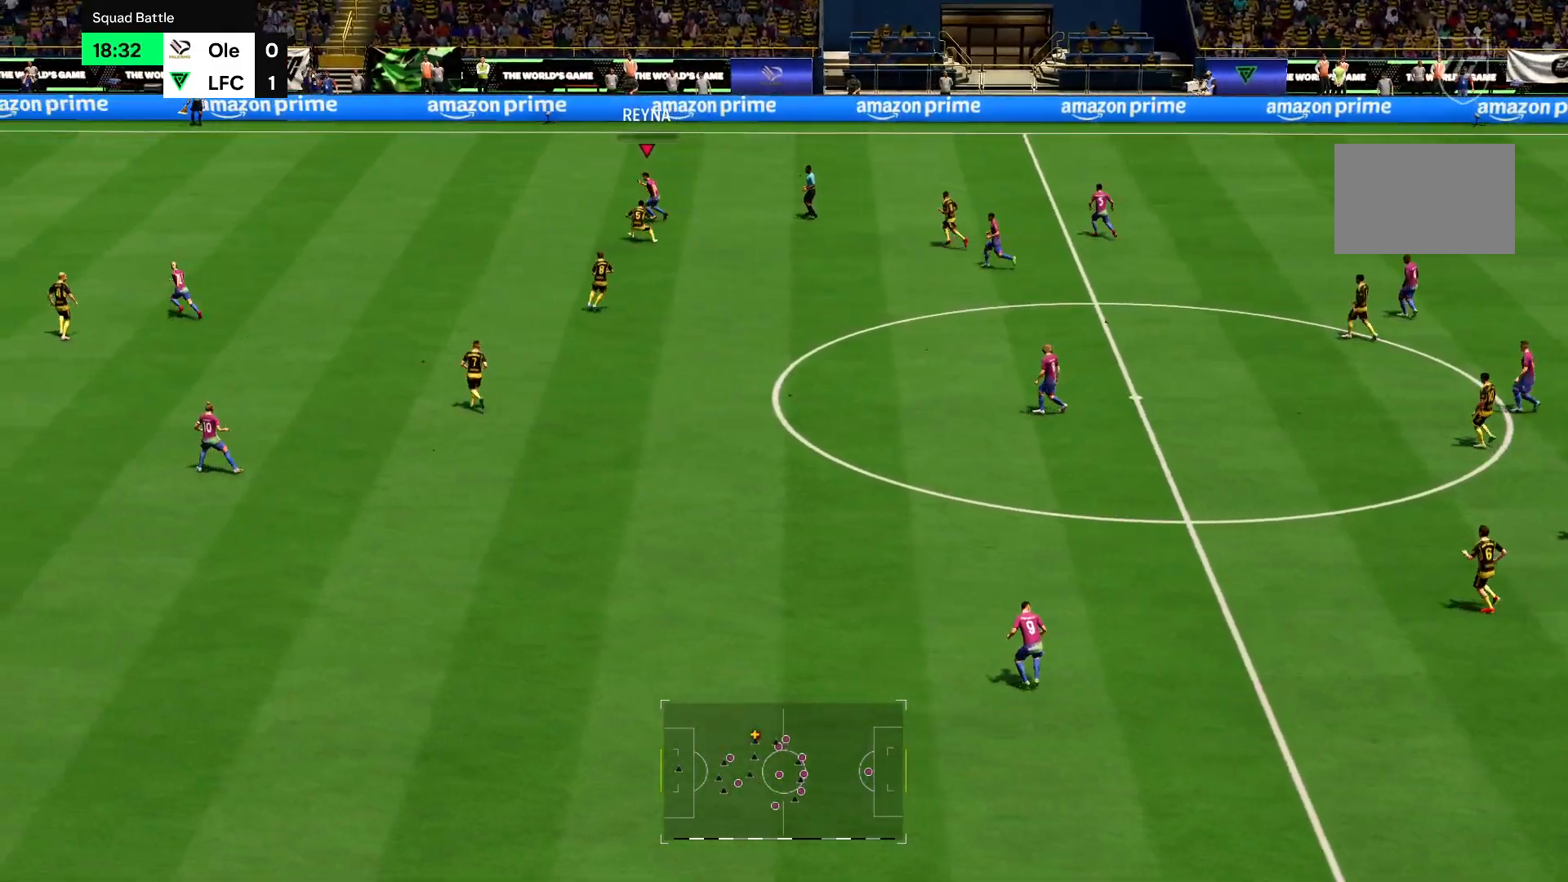
{"buttons": ["R2"], "left_stick": "down-left", "right_stick": "center", "events": [[33, "left_stick", "down-left"]]}
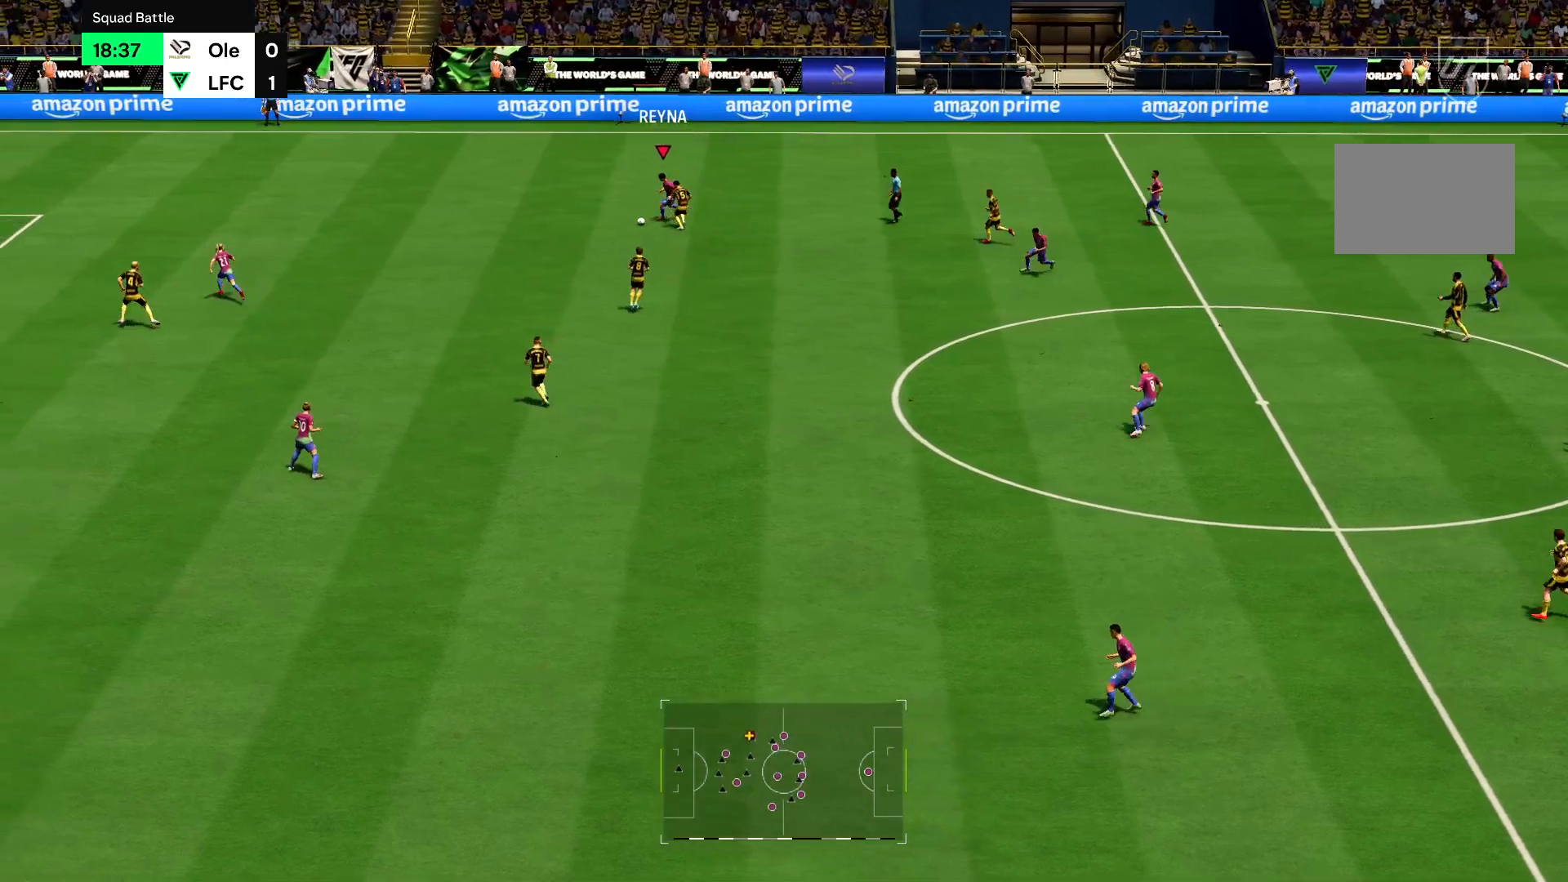
{"buttons": ["R2"], "left_stick": "left", "right_stick": "center", "events": [[400, "left_stick", "left"]]}
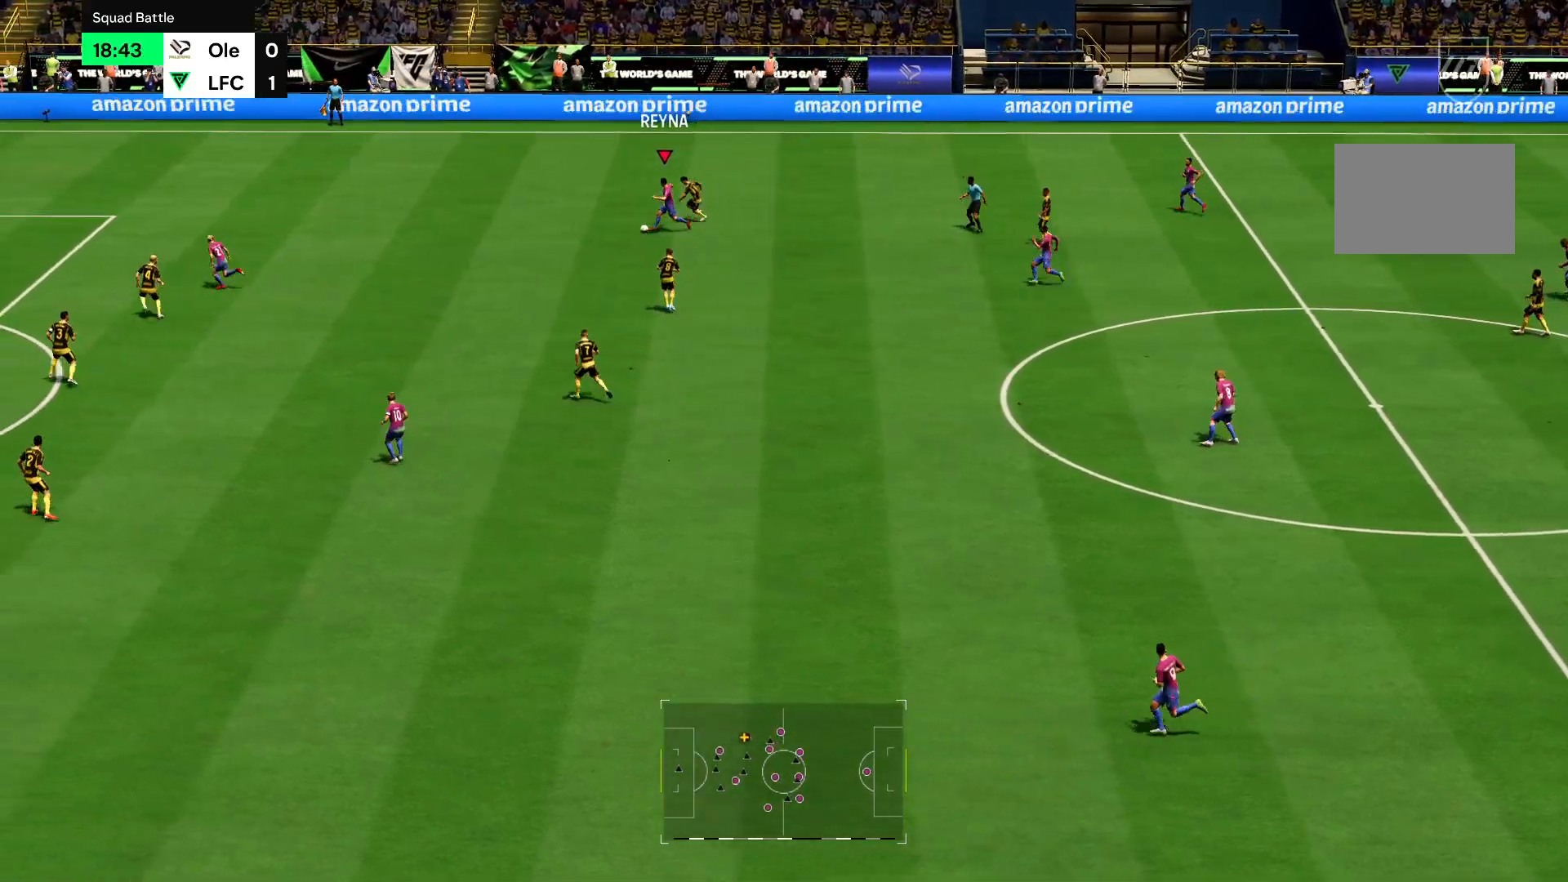
{"buttons": ["R2"], "left_stick": "left", "right_stick": "center", "events": []}
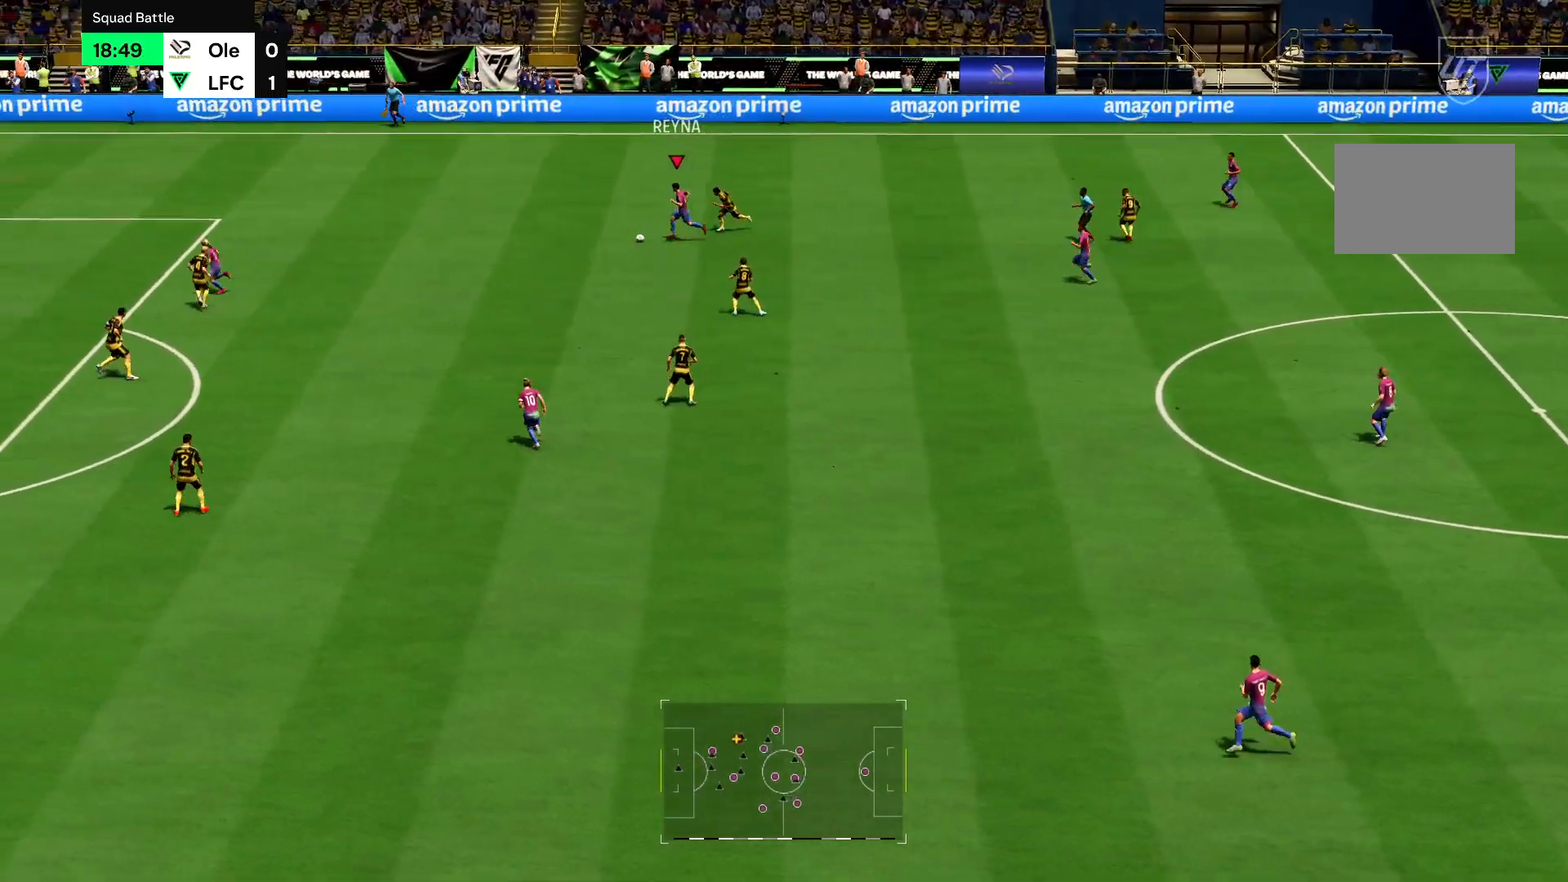
{"buttons": ["R2"], "left_stick": "left", "right_stick": "center", "events": []}
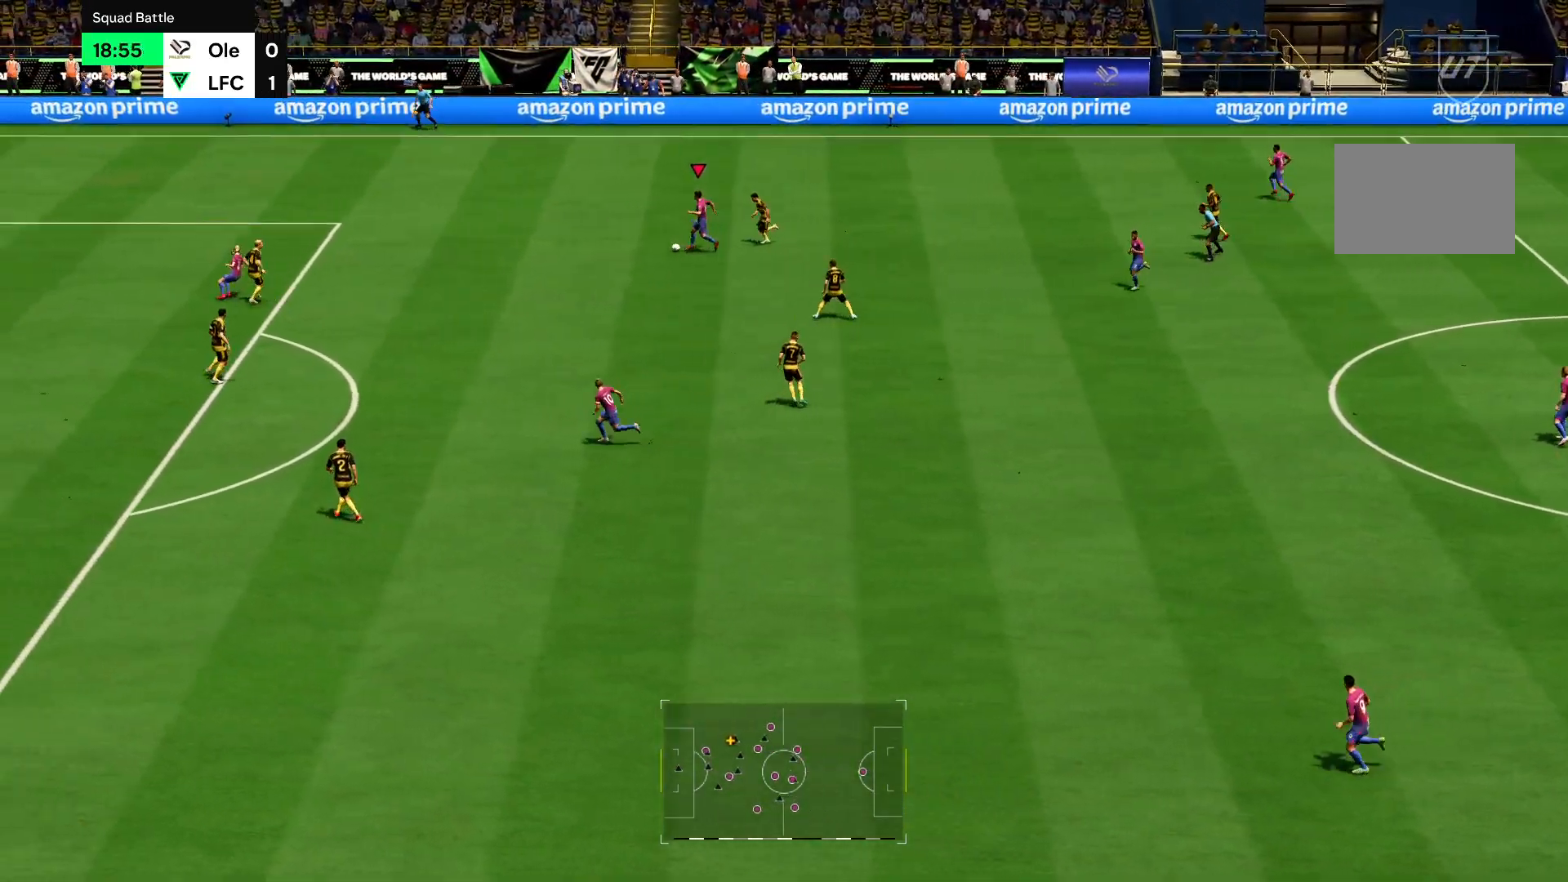
{"buttons": ["R2"], "left_stick": "left", "right_stick": "center", "events": []}
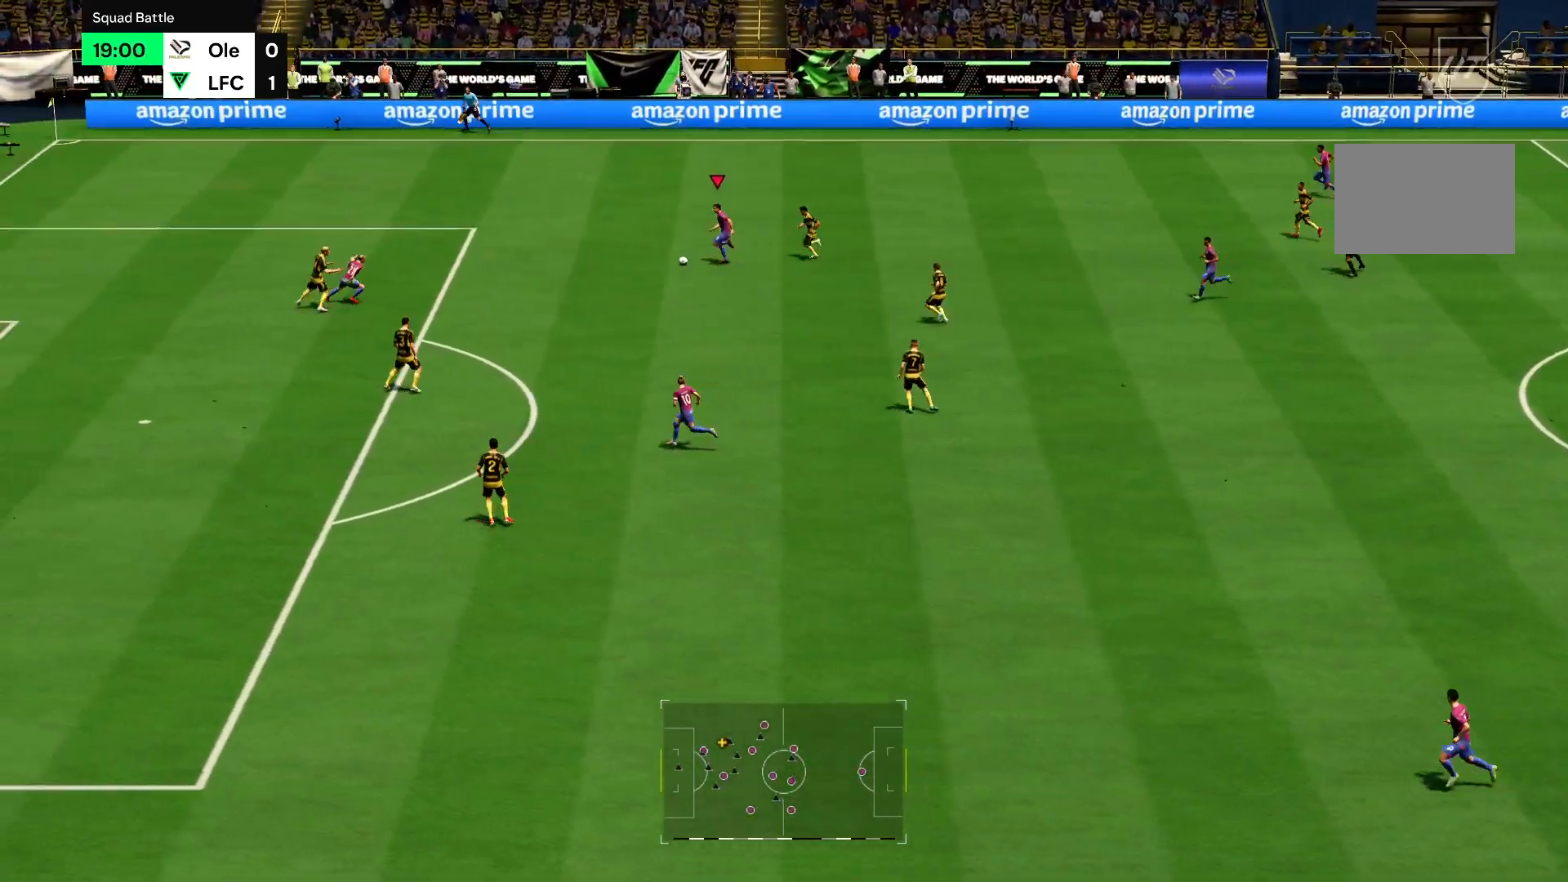
{"buttons": ["R2"], "left_stick": "down-right", "right_stick": "center", "events": [[233, "left_stick", "down"], [300, "left_stick", "down-right"]]}